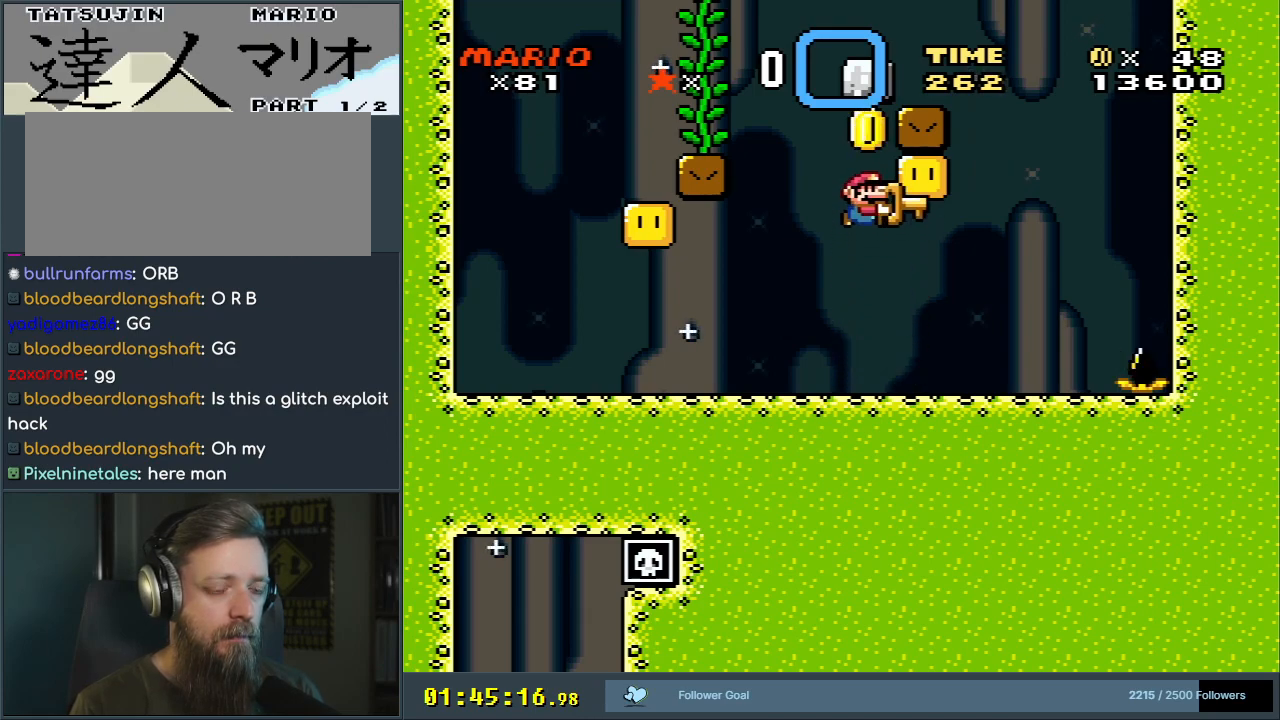
Gameplay with a controller (Nintendo layout); each line is a JSON object with the inputs held at the frame after it. "events" lists button and stick changes between this image and that frame as [ms after this image, input, new state], when the widget could be followed in between. Not read: L3 R3.
{"buttons": ["Y"], "events": [[133, "START", "down"], [250, "START", "up"], [367, "START", "down"], [467, "START", "up"]]}
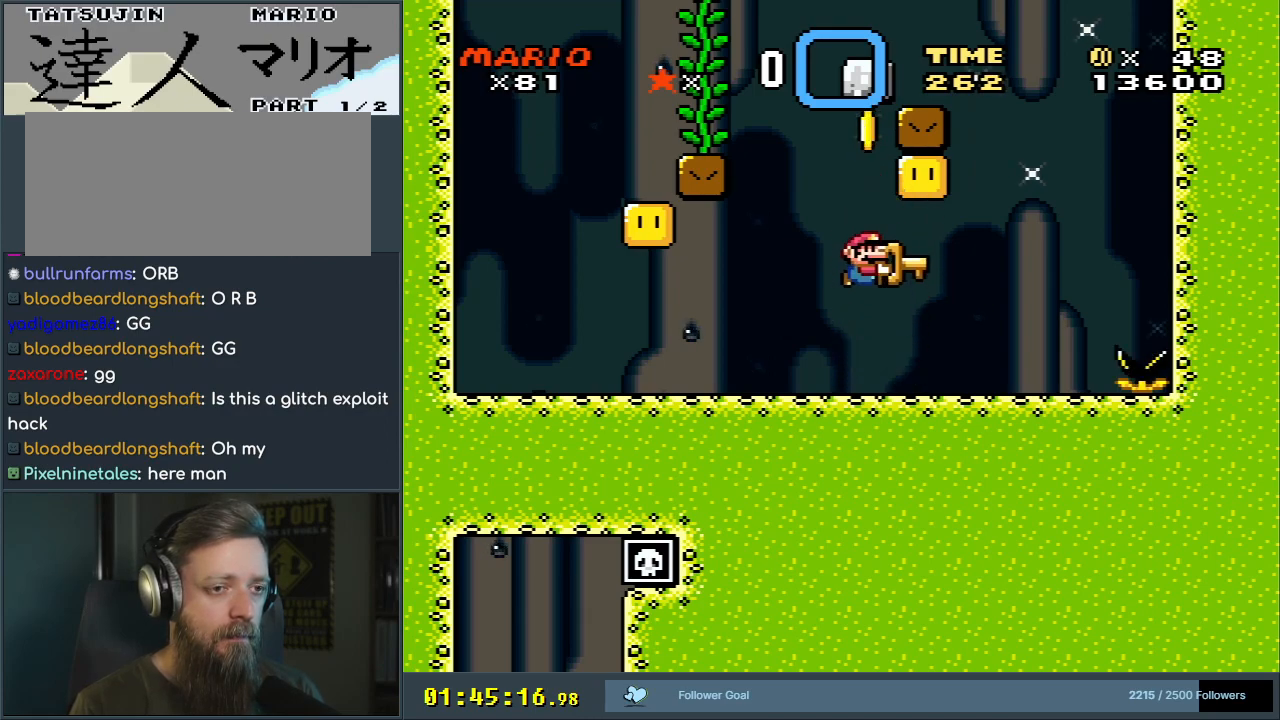
{"buttons": ["B", "Y"], "events": [[367, "B", "down"]]}
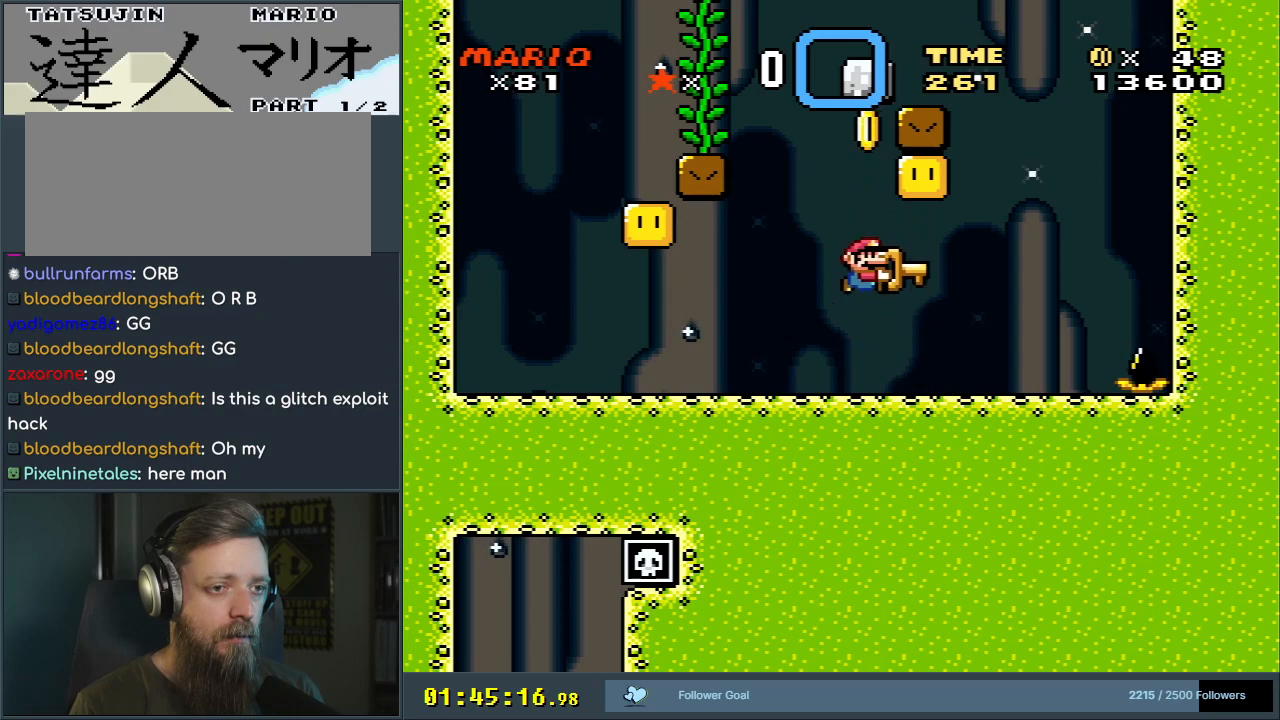
{"buttons": ["B", "Y"], "events": [[50, "B", "up"], [83, "B", "down"], [250, "START", "down"], [383, "START", "up"]]}
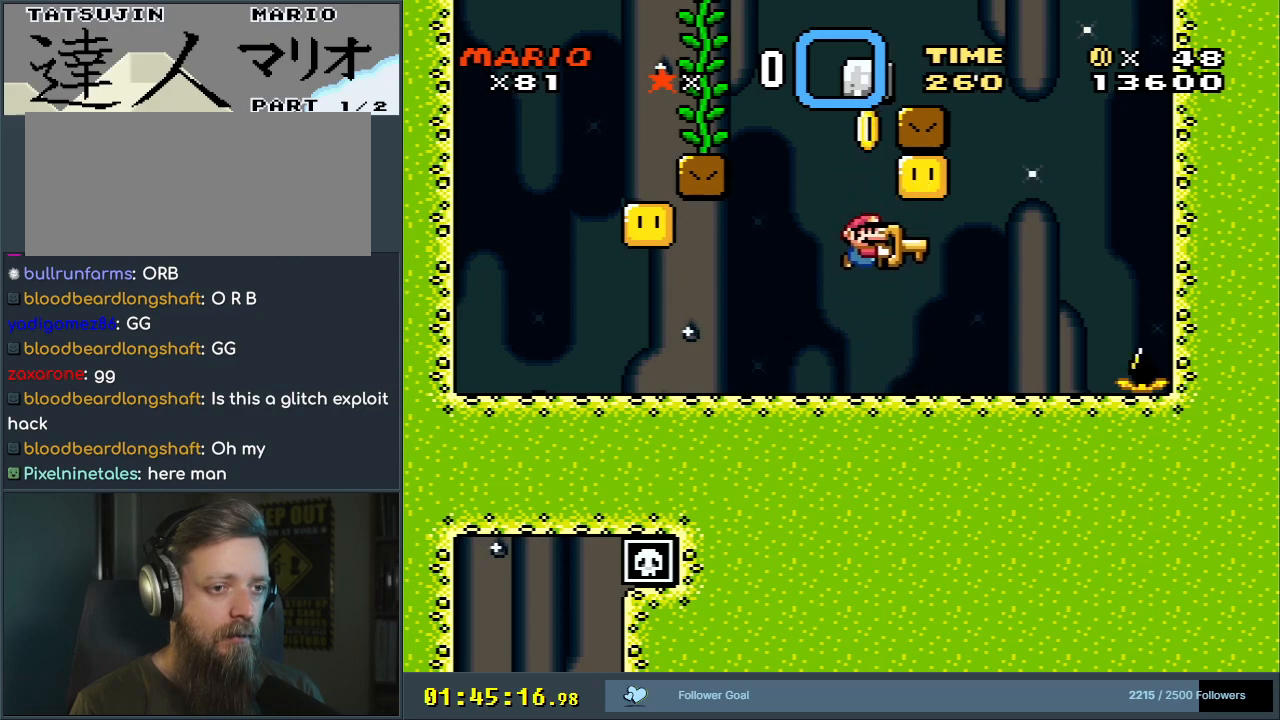
{"buttons": ["B", "Y"], "events": [[167, "B", "up"], [367, "B", "down"]]}
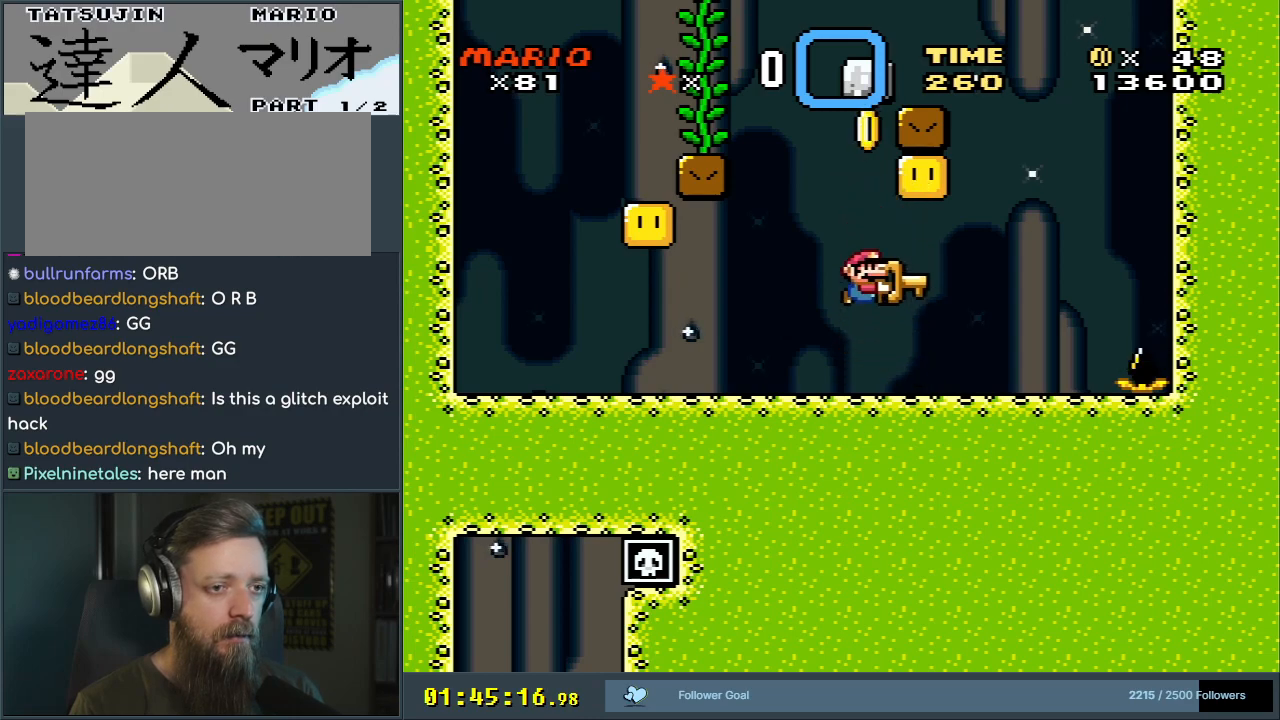
{"buttons": ["Y"], "events": [[250, "START", "down"], [333, "B", "up"], [333, "START", "up"]]}
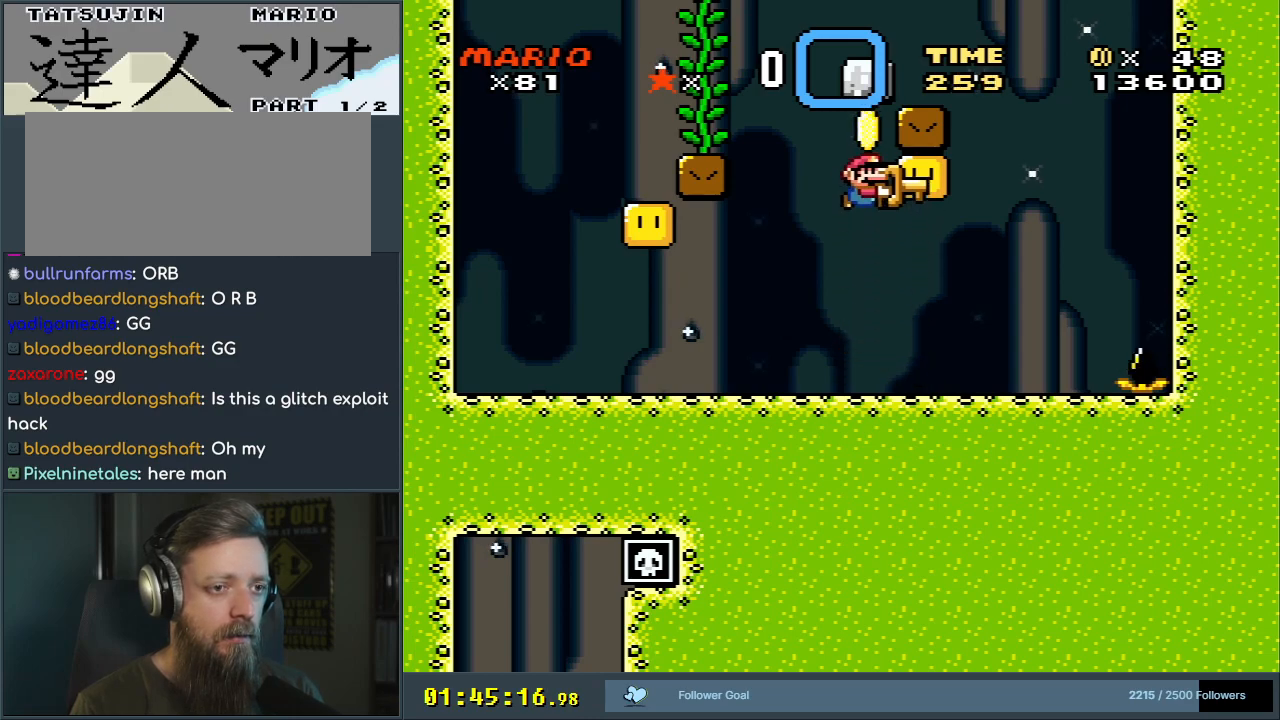
{"buttons": ["Y"], "events": []}
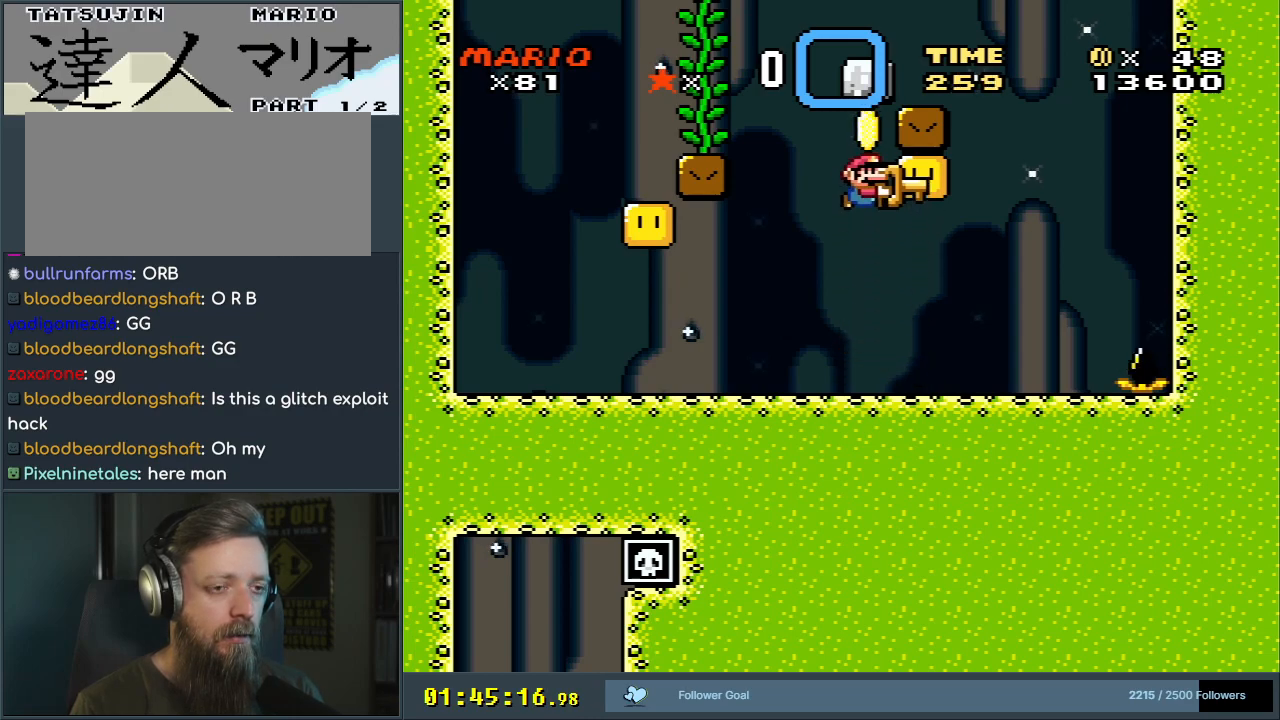
{"buttons": ["Y", "START"], "events": [[167, "START", "down"], [283, "START", "up"], [467, "START", "down"]]}
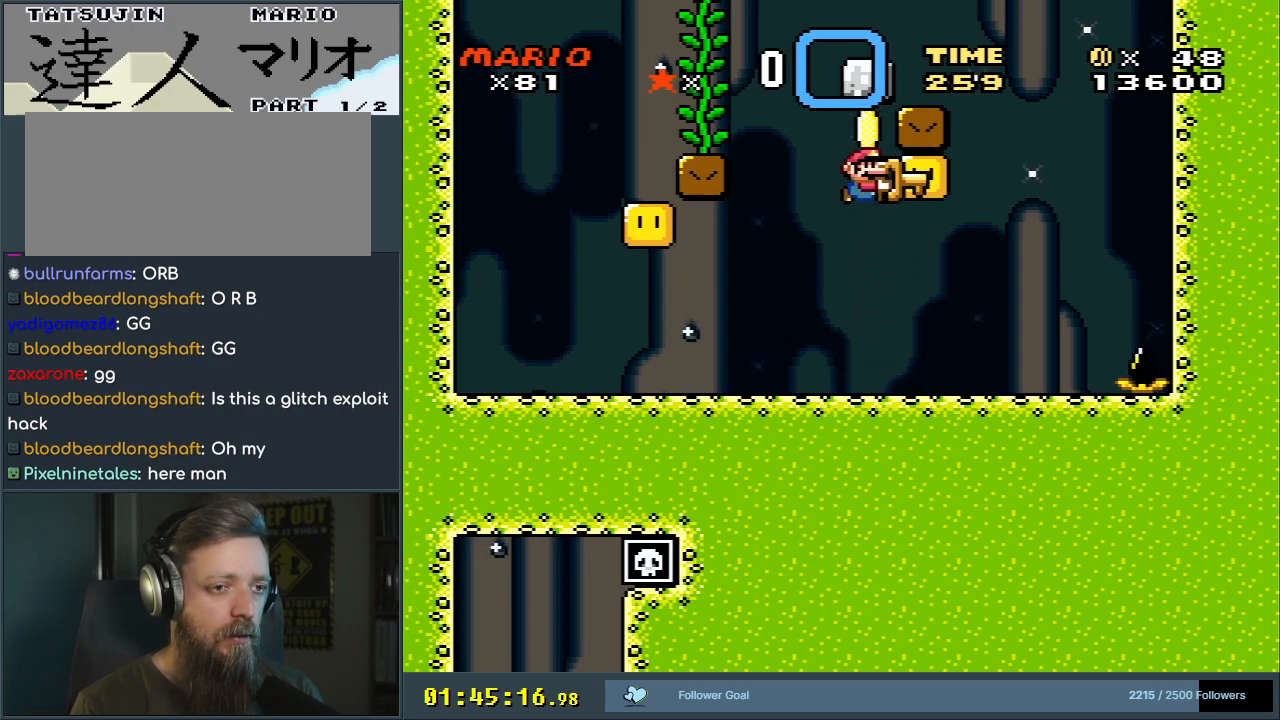
{"buttons": ["Y"], "events": [[83, "START", "up"]]}